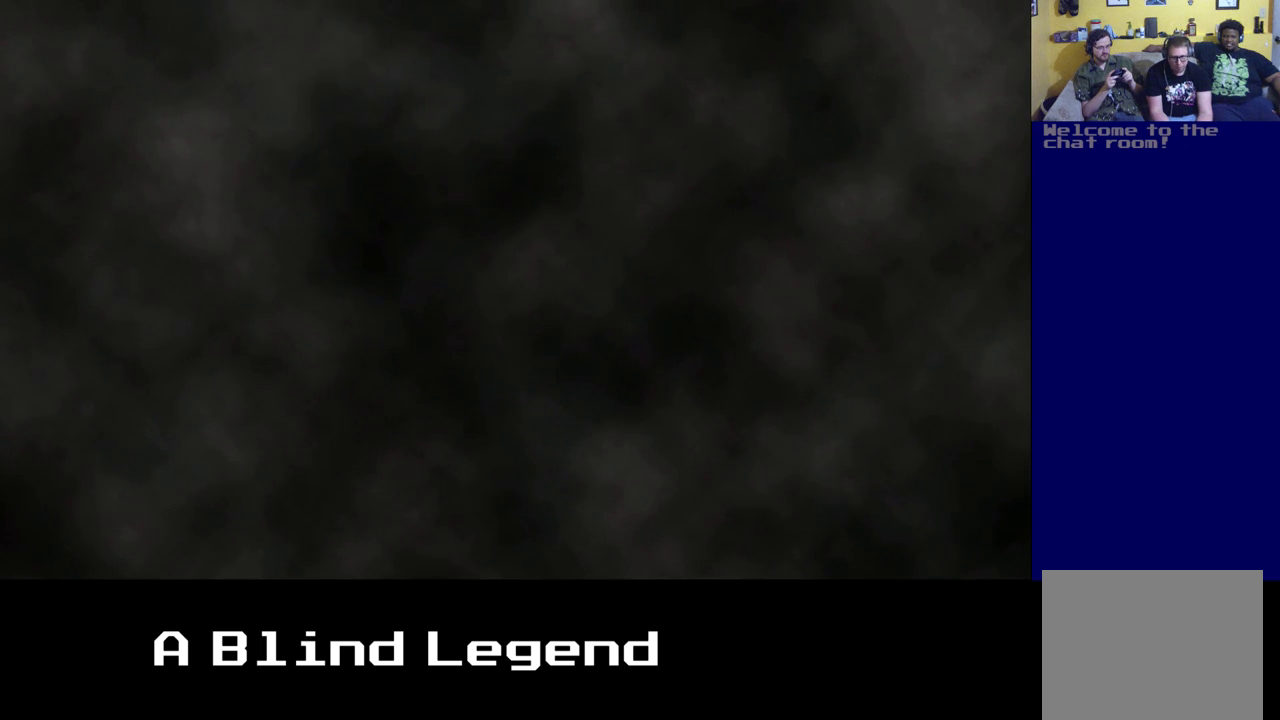
Gameplay with a controller (Xbox layout); each line is a JSON object with the inputs held at the frame after it. "events" lists button and stick changes between this image and that frame as [ms after this image, input, new state], when the widget could be followed in between.
{"buttons": [], "left_stick": "up", "right_stick": "center", "events": [[50, "A", "up"]]}
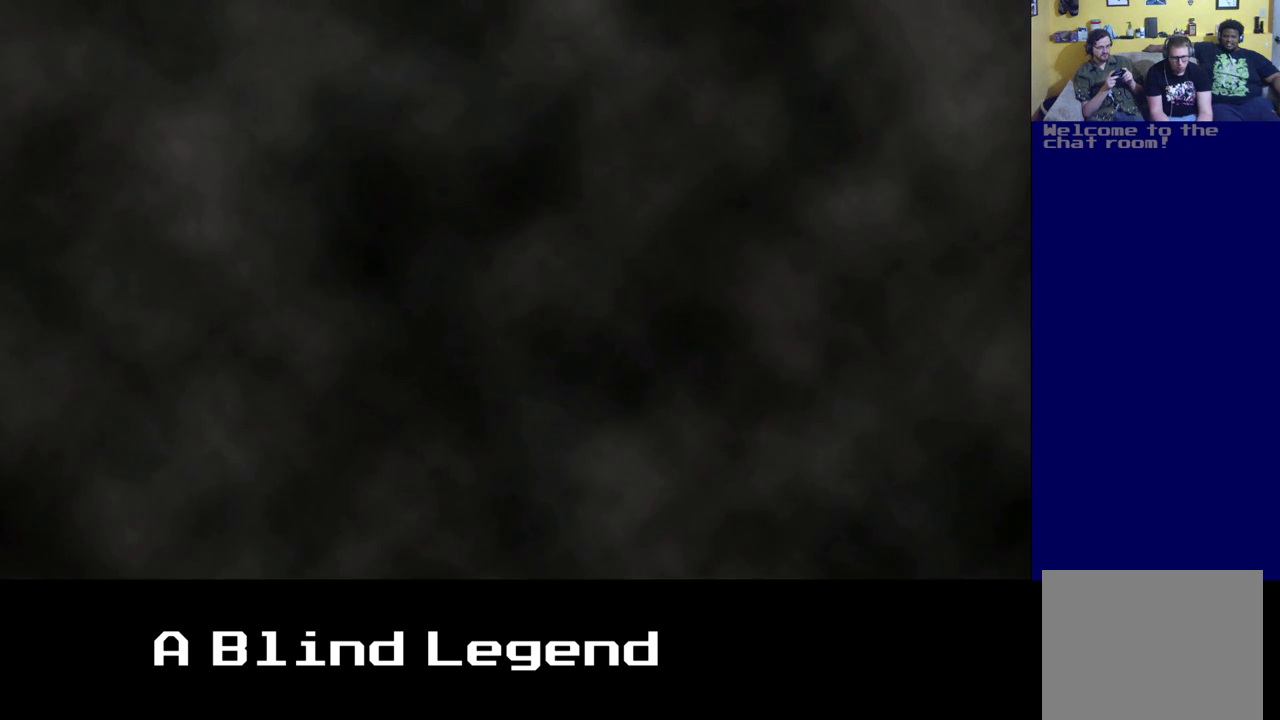
{"buttons": ["A"], "left_stick": "up", "right_stick": "center", "events": [[417, "A", "down"]]}
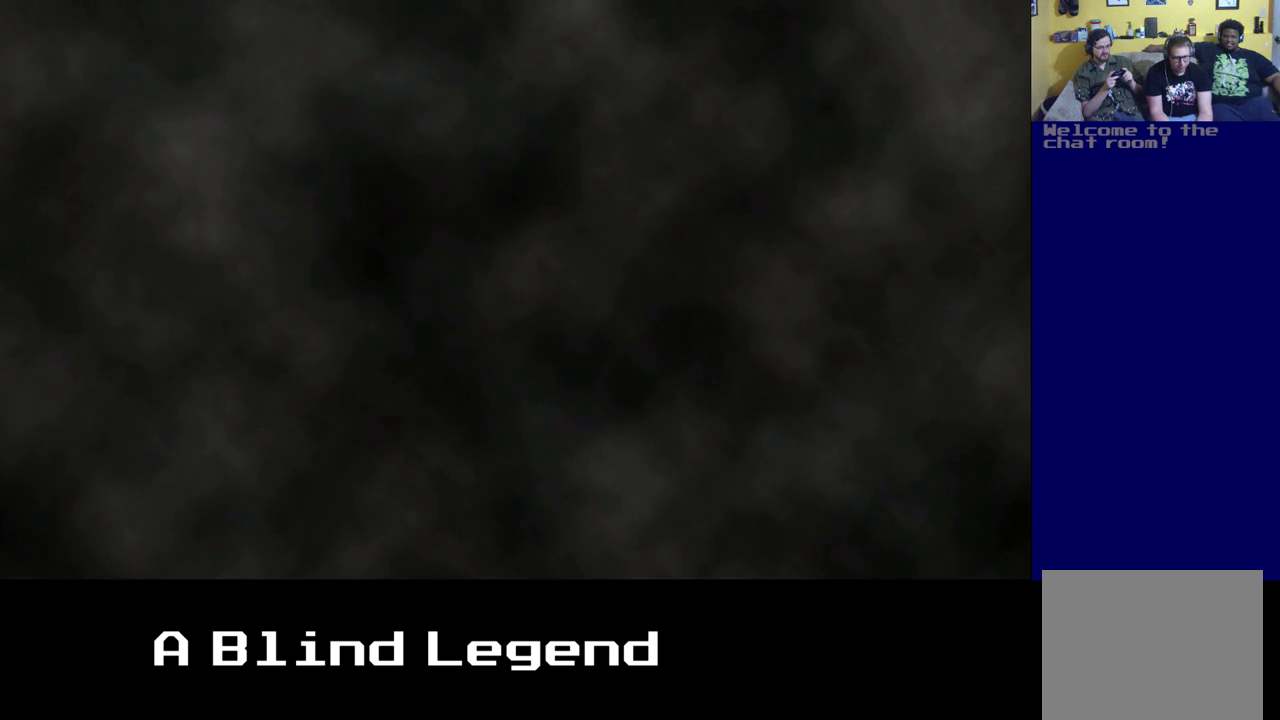
{"buttons": [], "left_stick": "up", "right_stick": "center", "events": [[67, "A", "up"]]}
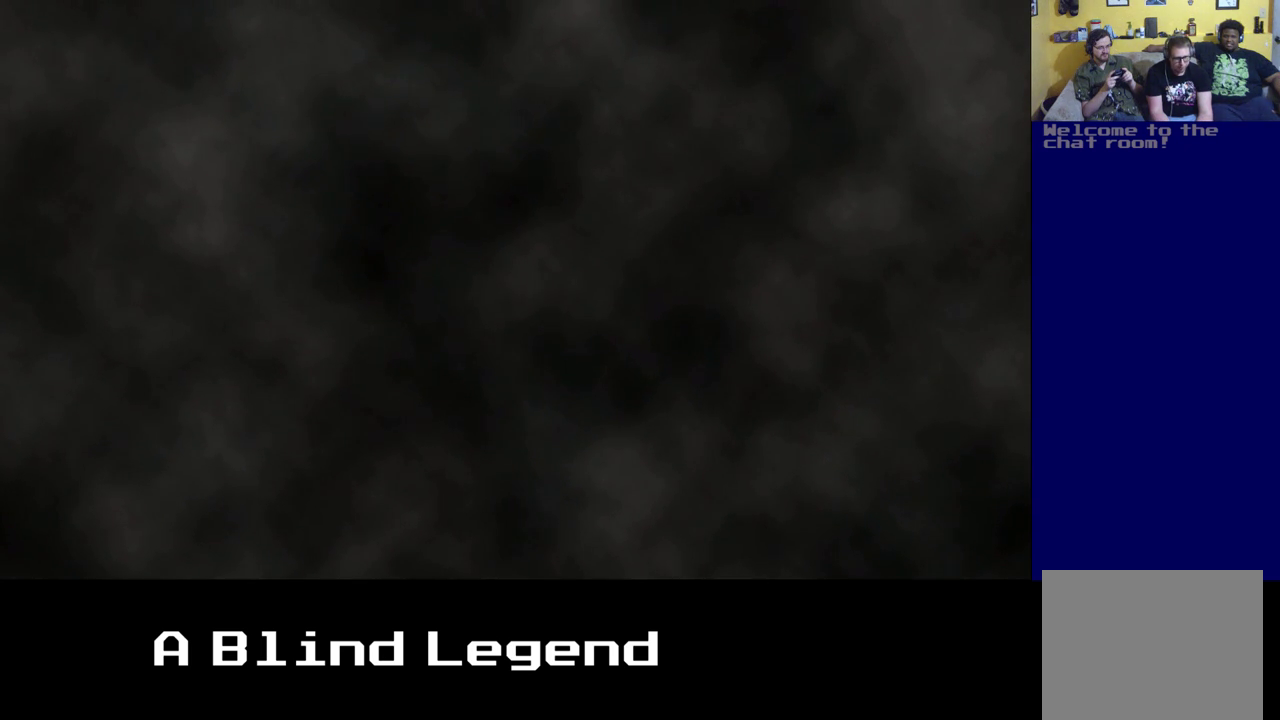
{"buttons": ["A"], "left_stick": "up", "right_stick": "center", "events": [[433, "A", "down"]]}
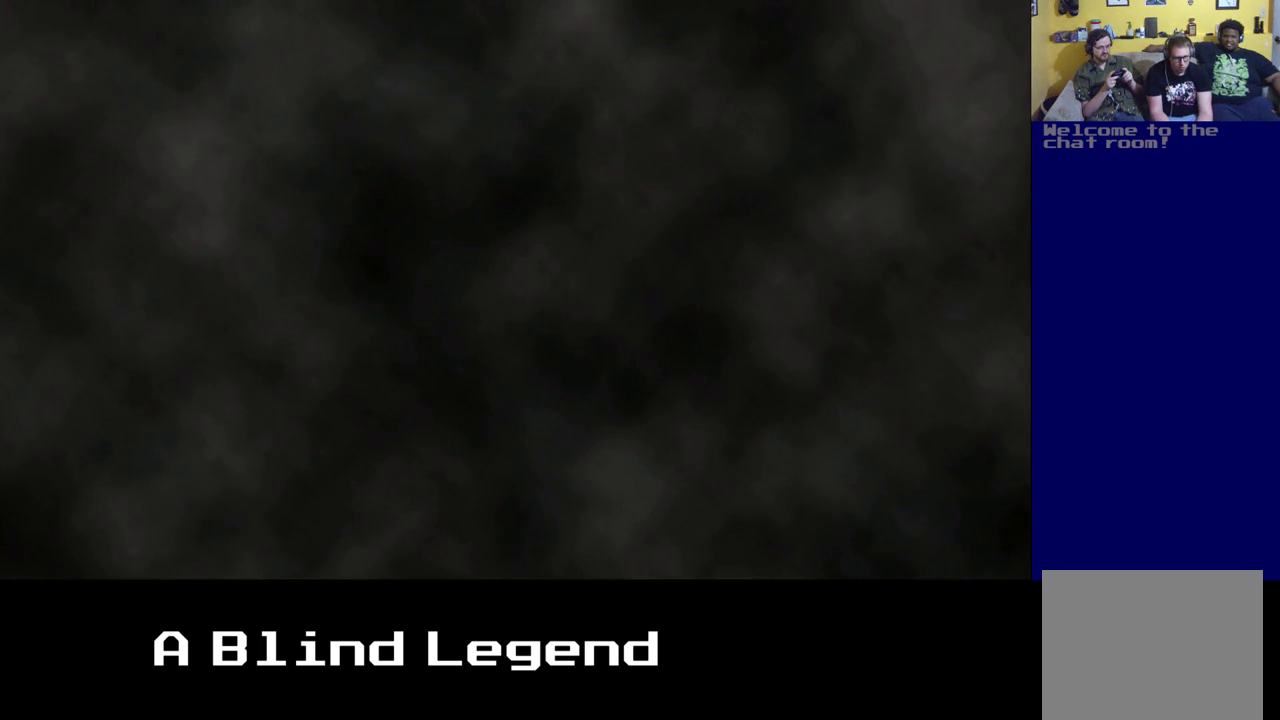
{"buttons": [], "left_stick": "center", "right_stick": "center", "events": [[67, "A", "up"], [483, "left_stick", "center"]]}
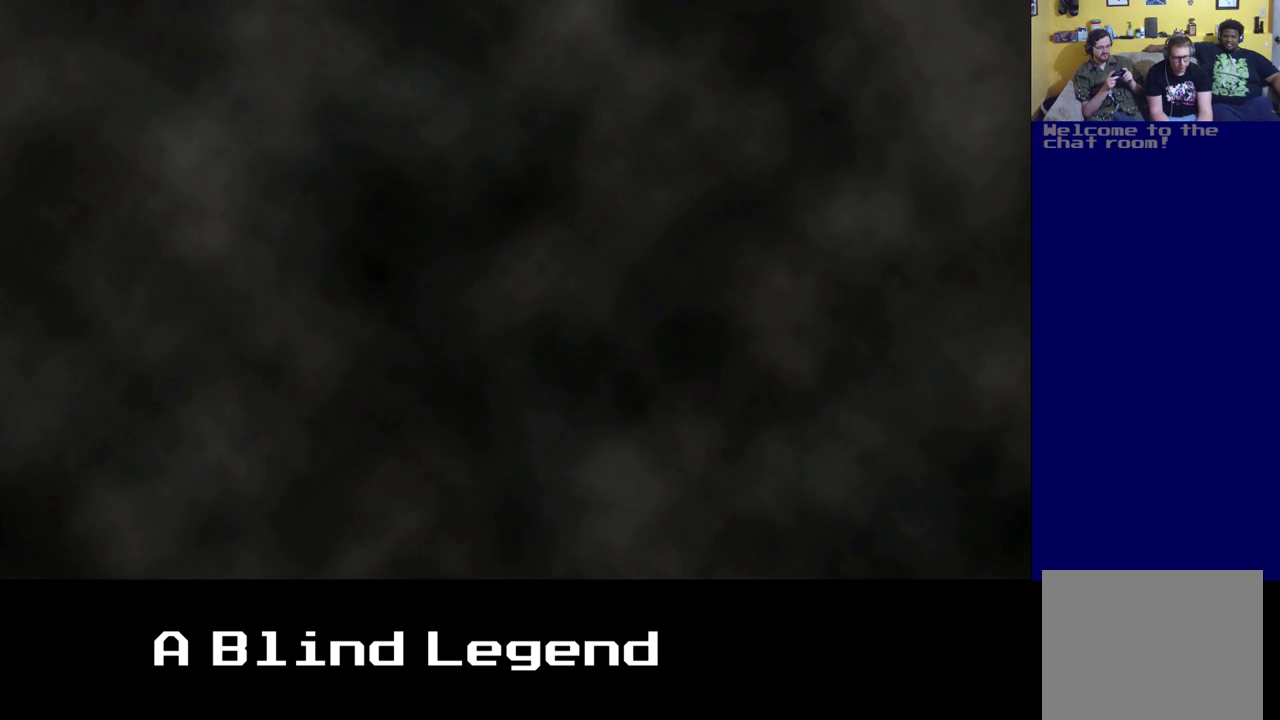
{"buttons": [], "left_stick": "down", "right_stick": "center", "events": [[133, "left_stick", "down"]]}
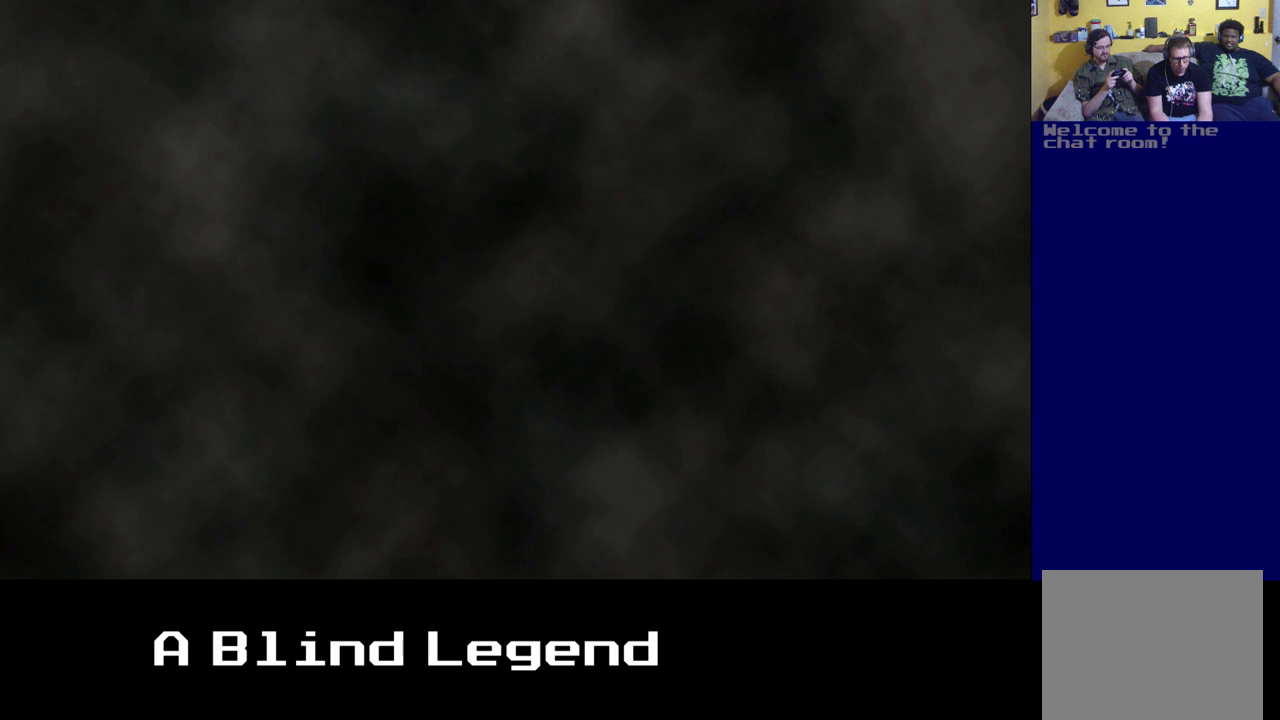
{"buttons": [], "left_stick": "down", "right_stick": "center", "events": [[17, "A", "down"], [167, "A", "up"]]}
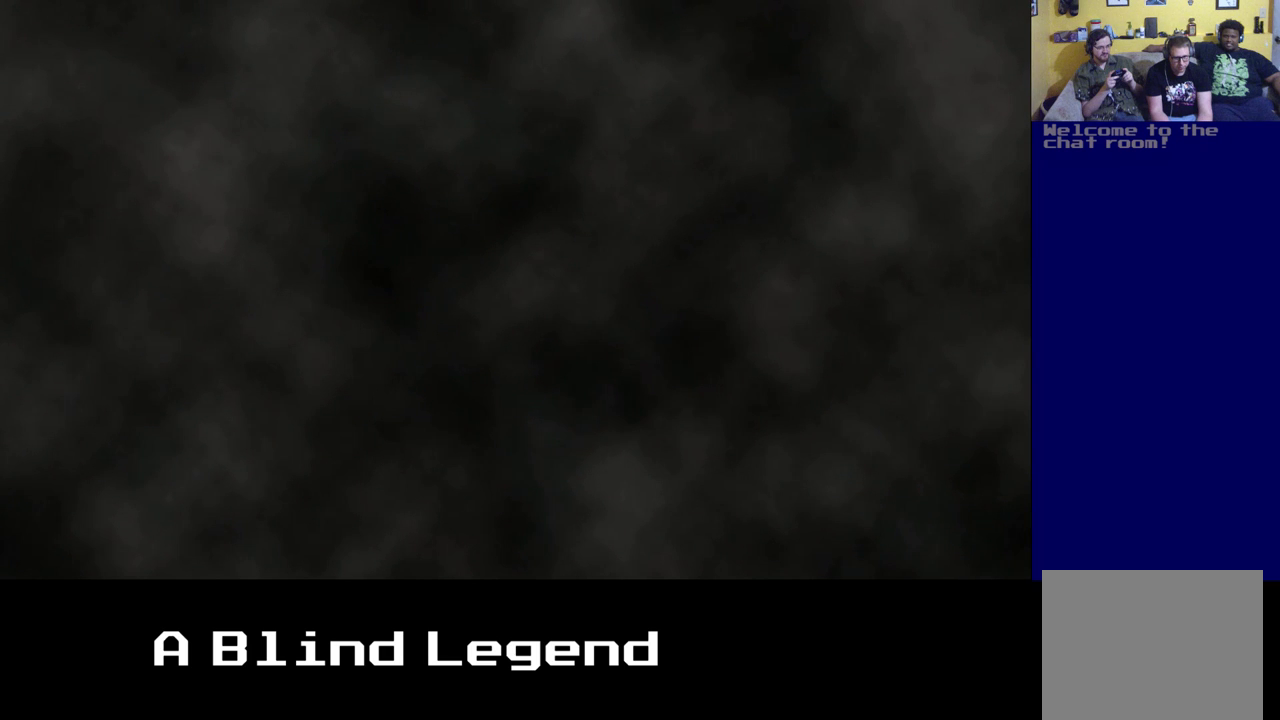
{"buttons": ["A"], "left_stick": "center", "right_stick": "center", "events": [[433, "left_stick", "center"], [500, "A", "down"]]}
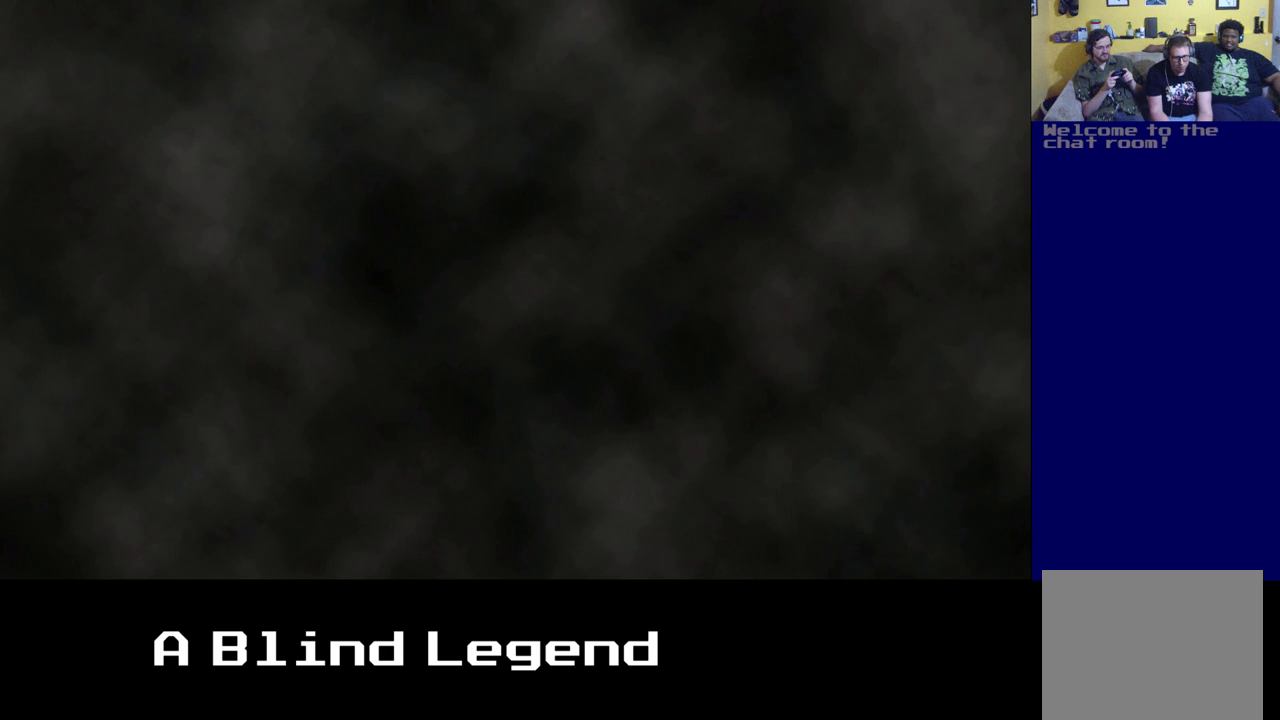
{"buttons": [], "left_stick": "down", "right_stick": "center", "events": [[150, "A", "up"], [367, "left_stick", "down"]]}
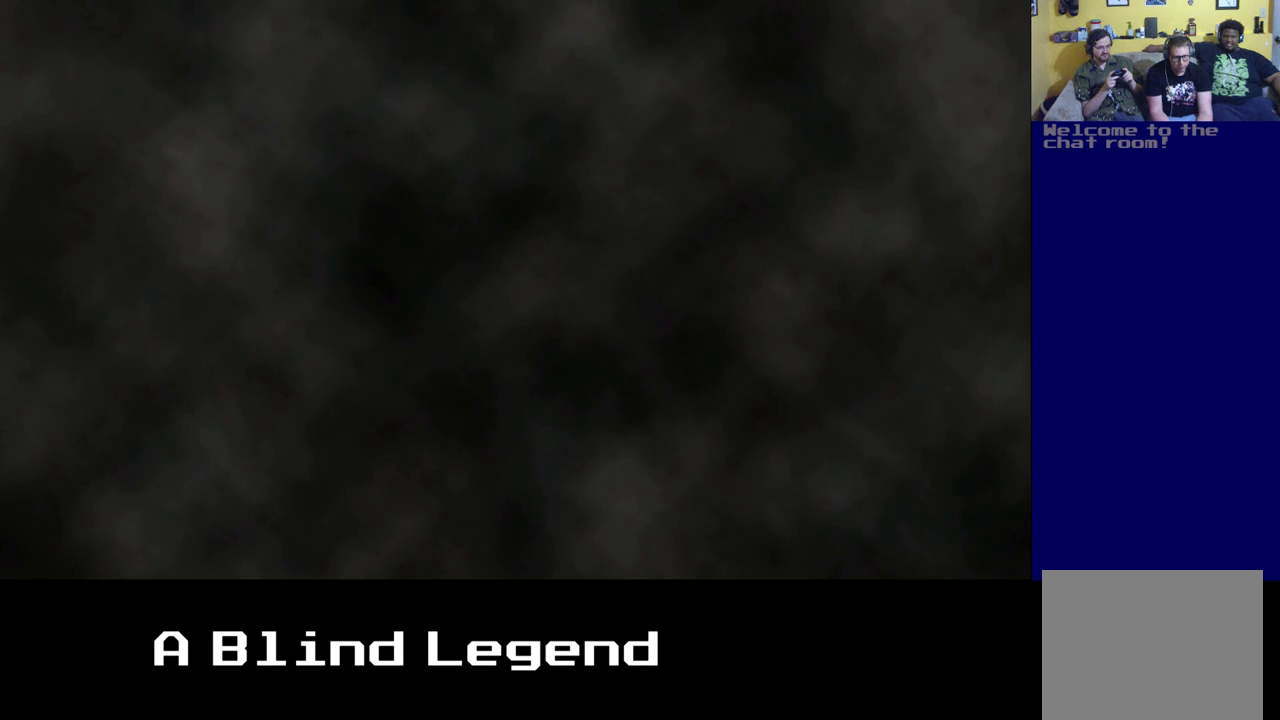
{"buttons": [], "left_stick": "down", "right_stick": "center", "events": []}
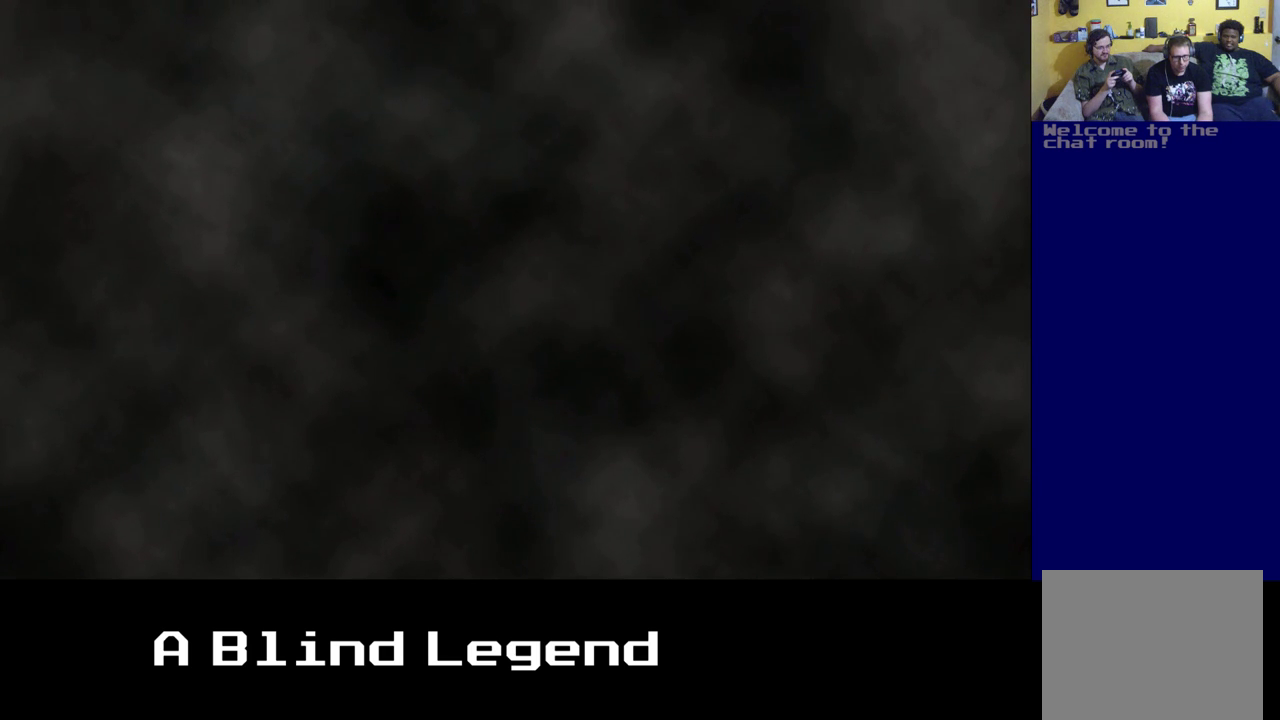
{"buttons": [], "left_stick": "center", "right_stick": "center", "events": [[50, "left_stick", "center"]]}
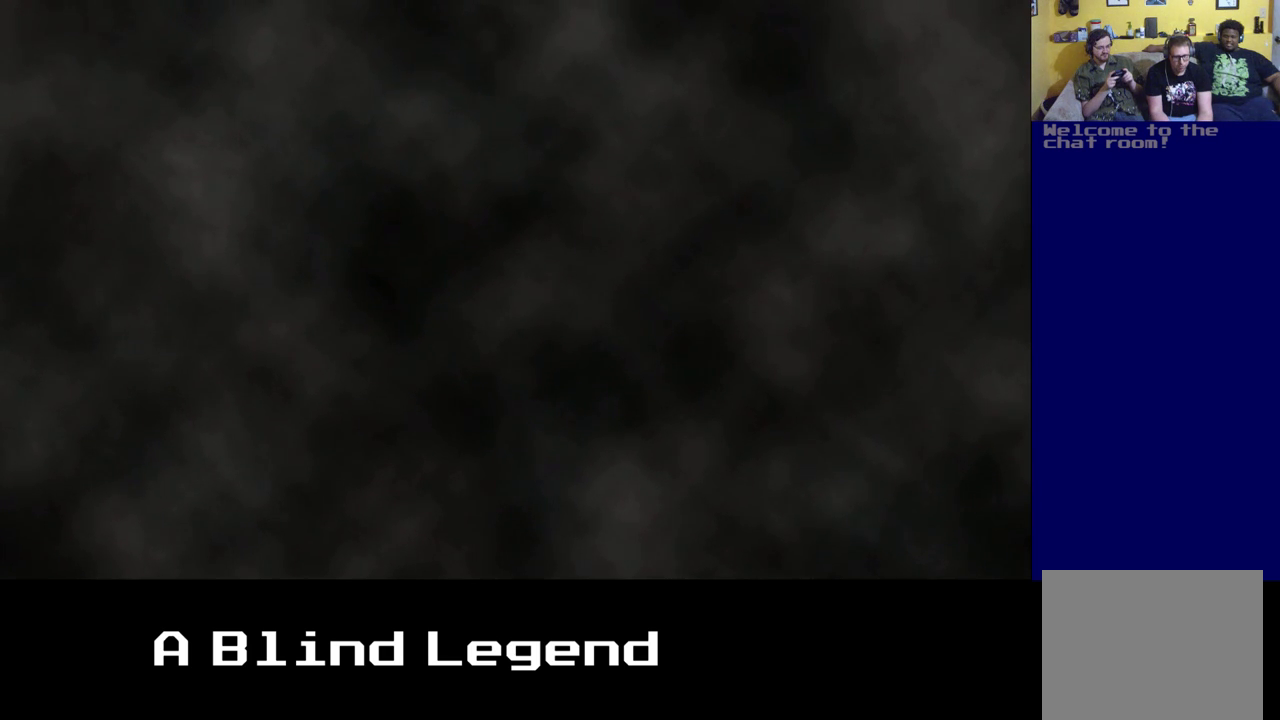
{"buttons": [], "left_stick": "down", "right_stick": "center", "events": [[217, "A", "down"], [267, "left_stick", "down"], [383, "A", "up"]]}
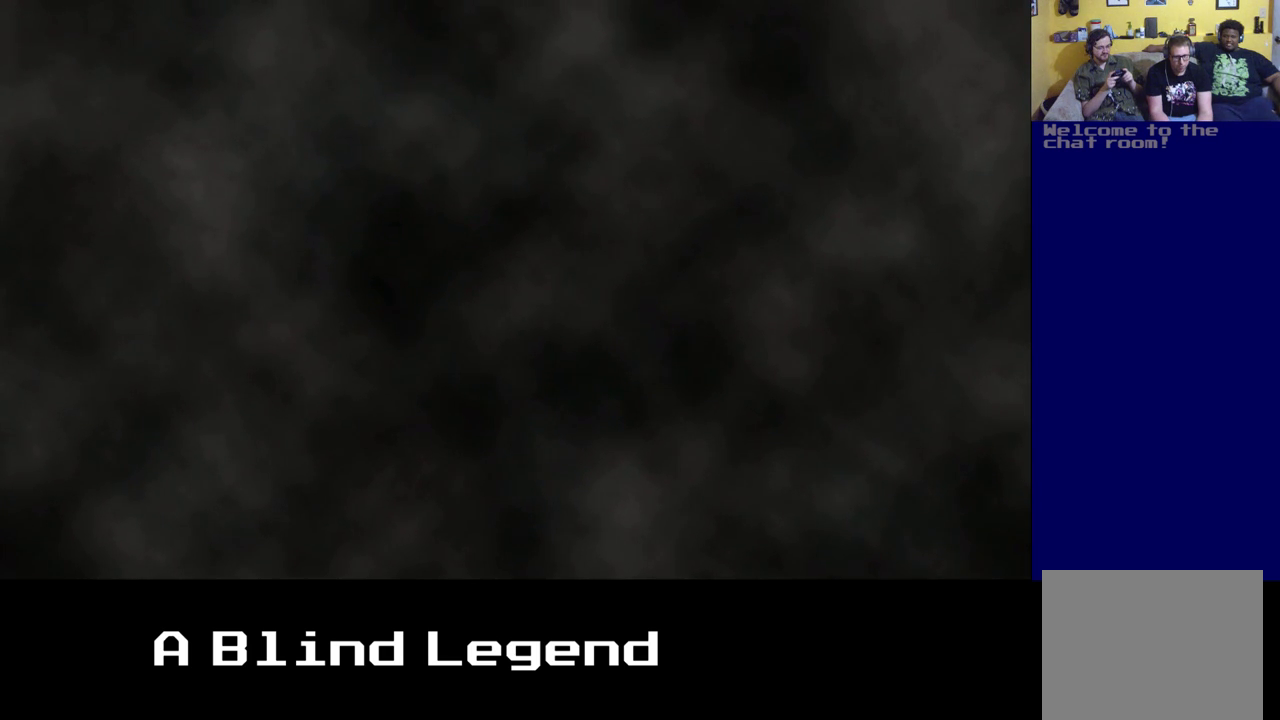
{"buttons": [], "left_stick": "center", "right_stick": "center", "events": [[350, "left_stick", "center"]]}
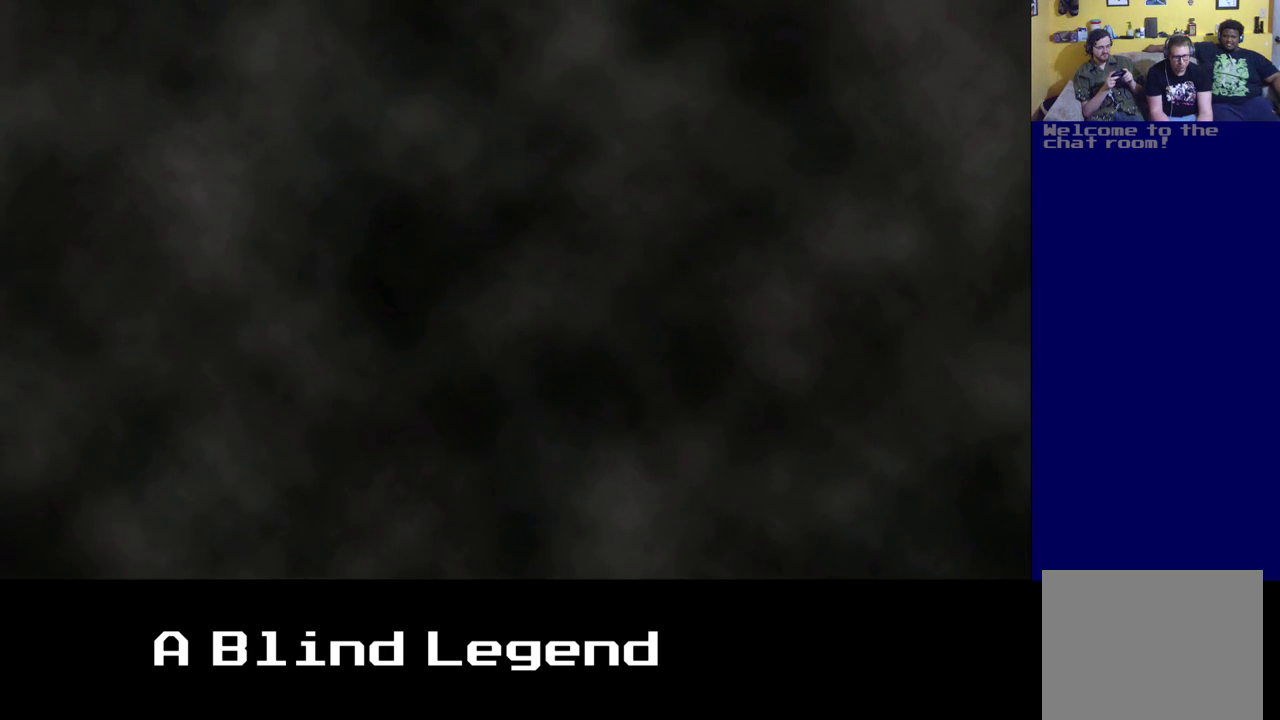
{"buttons": [], "left_stick": "left", "right_stick": "center", "events": [[383, "left_stick", "left"]]}
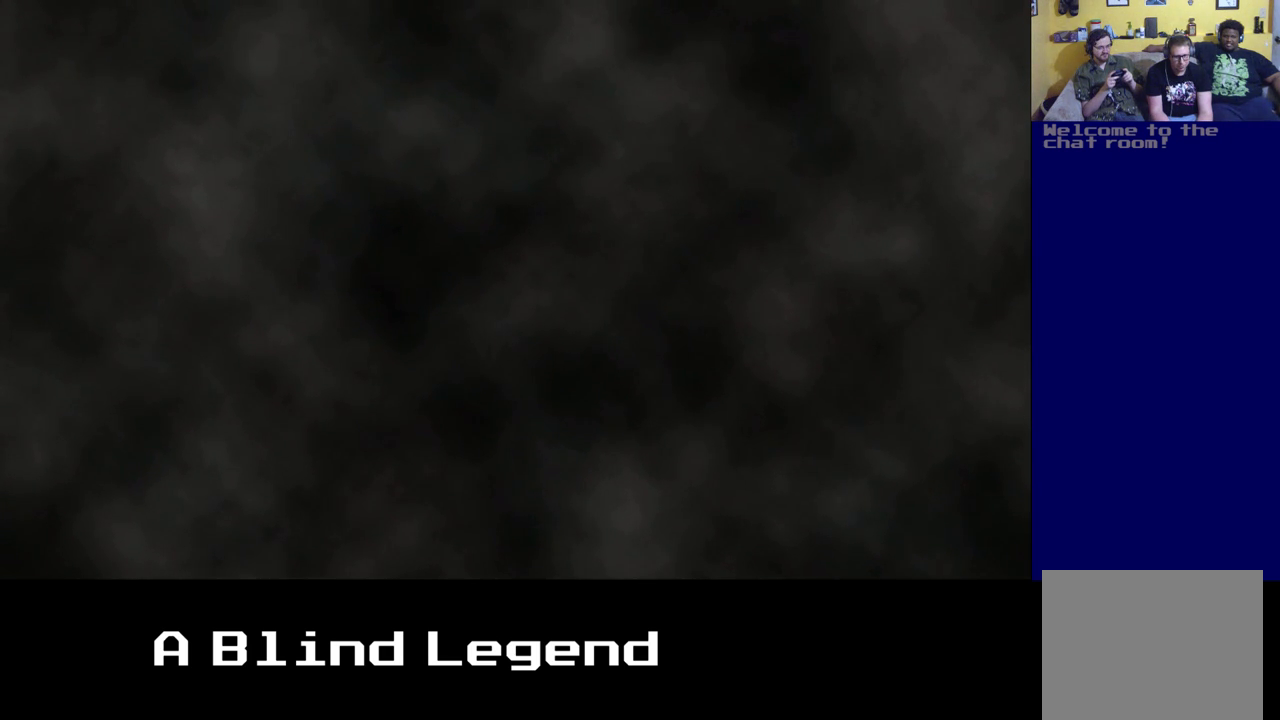
{"buttons": [], "left_stick": "left", "right_stick": "center", "events": []}
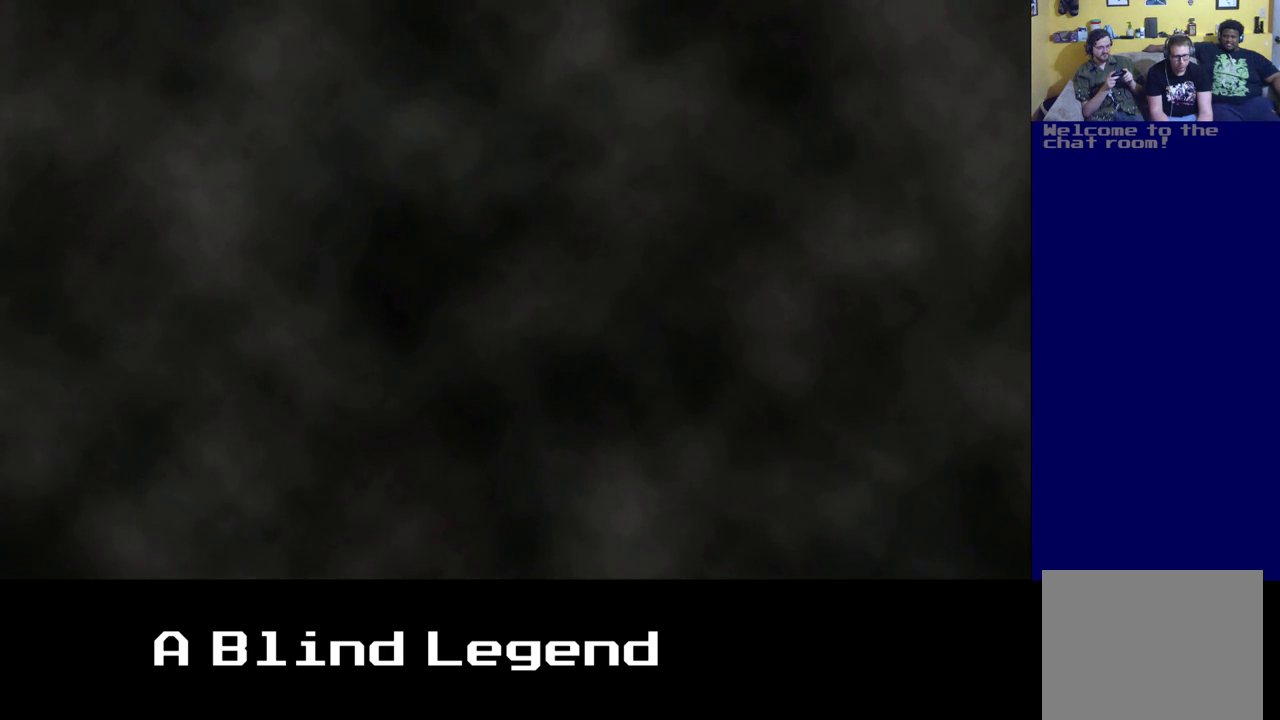
{"buttons": [], "left_stick": "center", "right_stick": "center", "events": [[333, "left_stick", "center"]]}
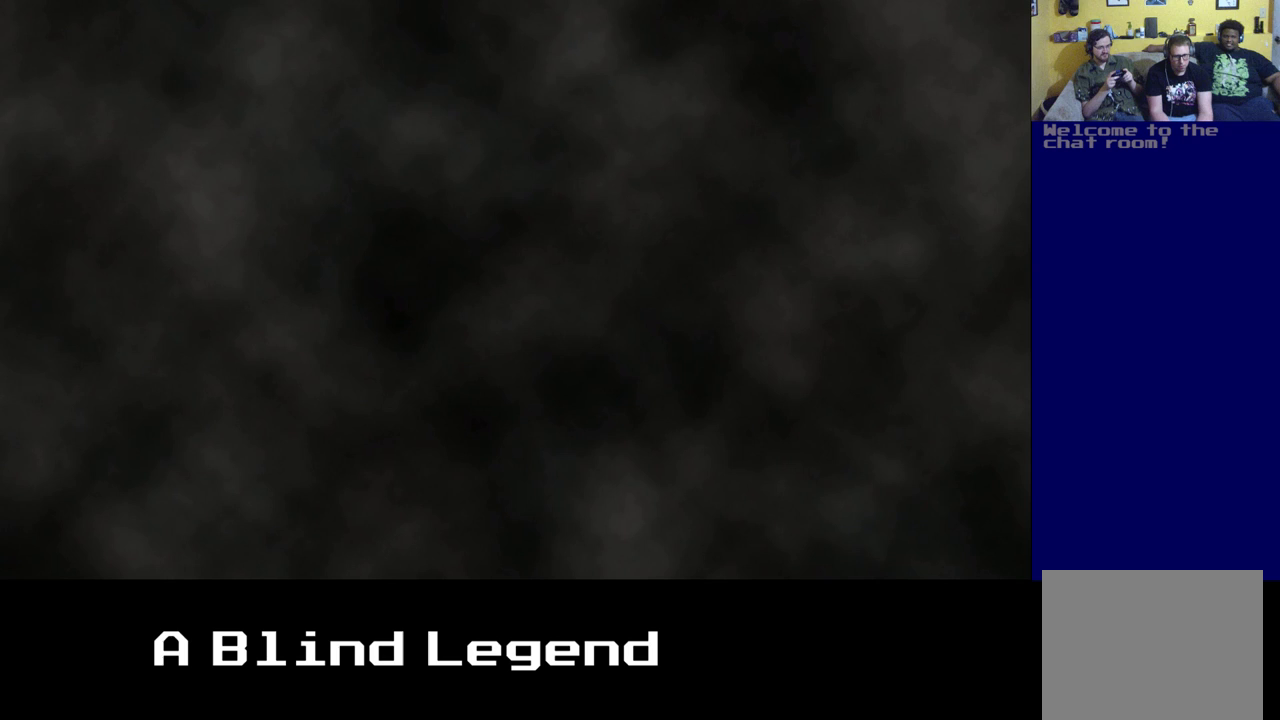
{"buttons": [], "left_stick": "center", "right_stick": "center", "events": [[183, "A", "down"], [333, "A", "up"]]}
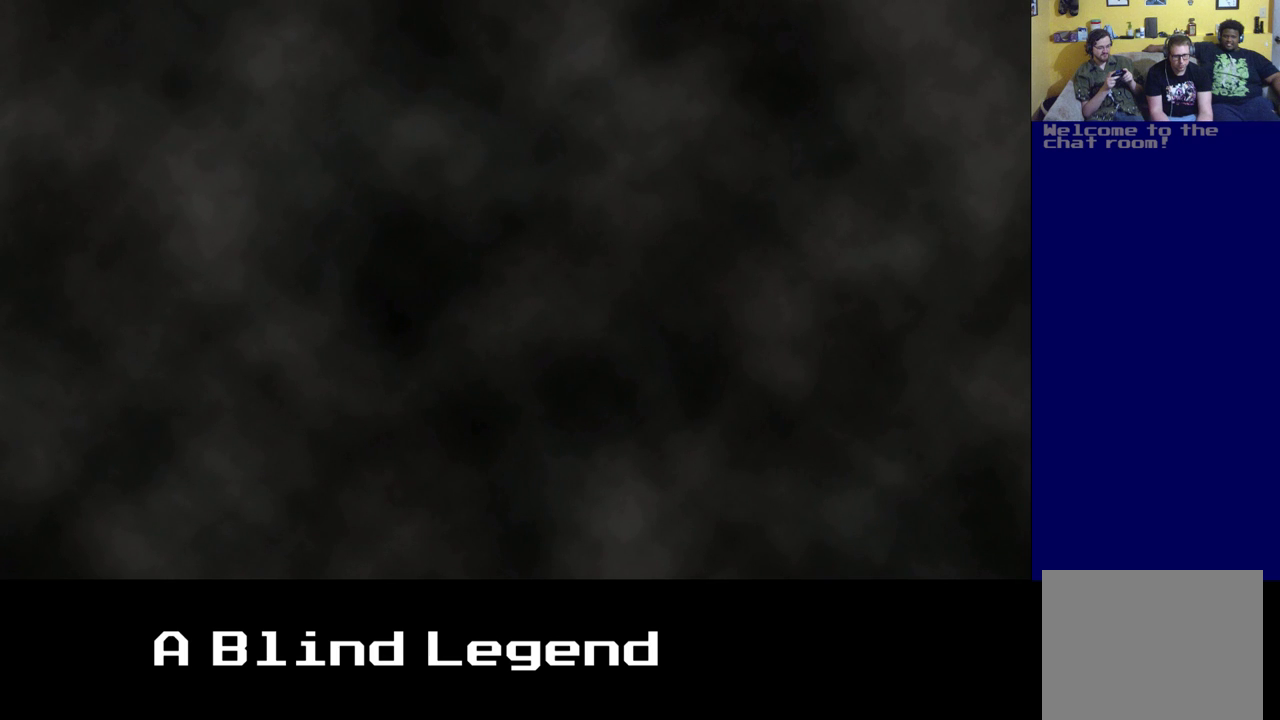
{"buttons": [], "left_stick": "right", "right_stick": "center", "events": [[433, "left_stick", "right"]]}
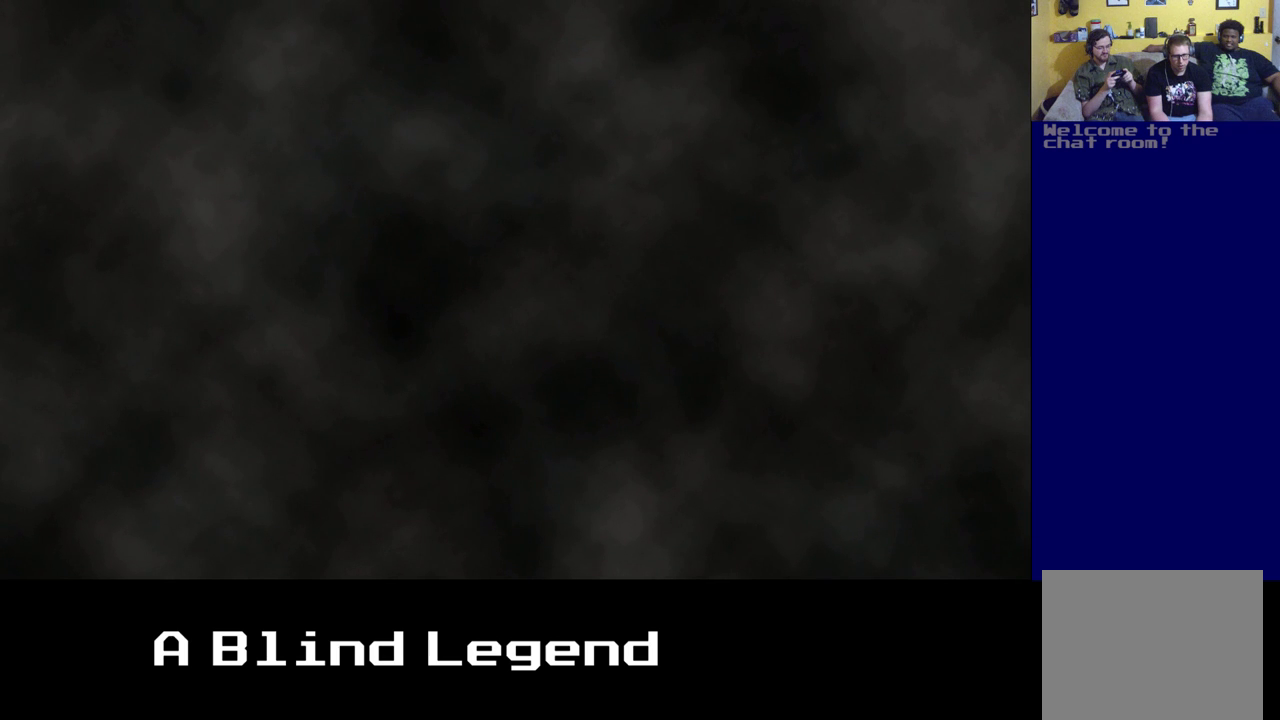
{"buttons": [], "left_stick": "right", "right_stick": "center", "events": []}
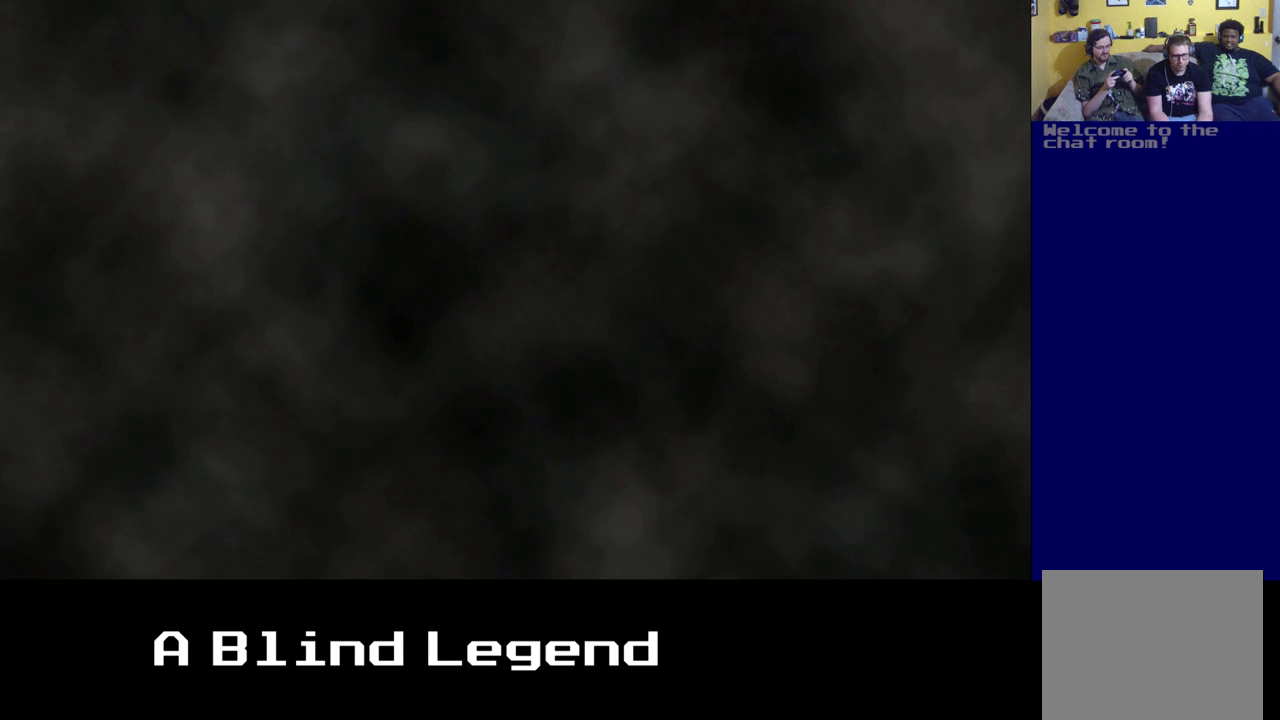
{"buttons": ["A"], "left_stick": "center", "right_stick": "center", "events": [[383, "A", "down"], [450, "left_stick", "center"]]}
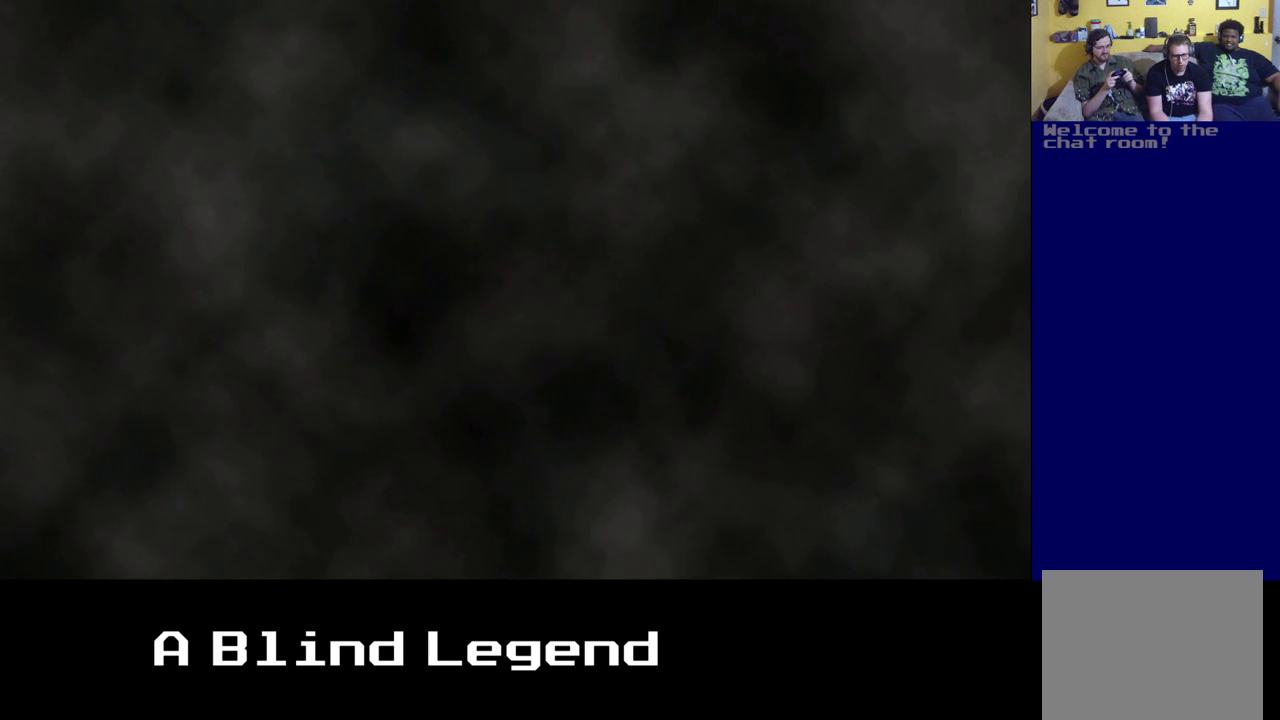
{"buttons": [], "left_stick": "center", "right_stick": "center", "events": [[17, "A", "up"]]}
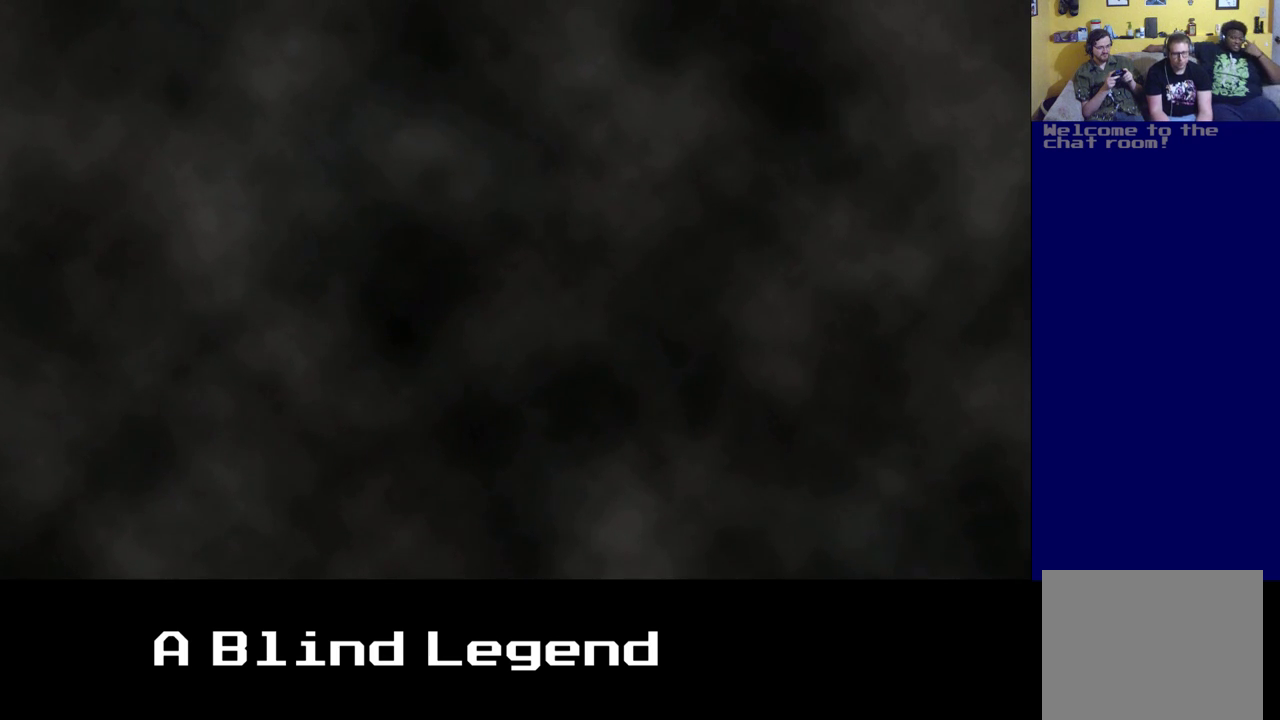
{"buttons": [], "left_stick": "up", "right_stick": "center", "events": [[300, "left_stick", "up"]]}
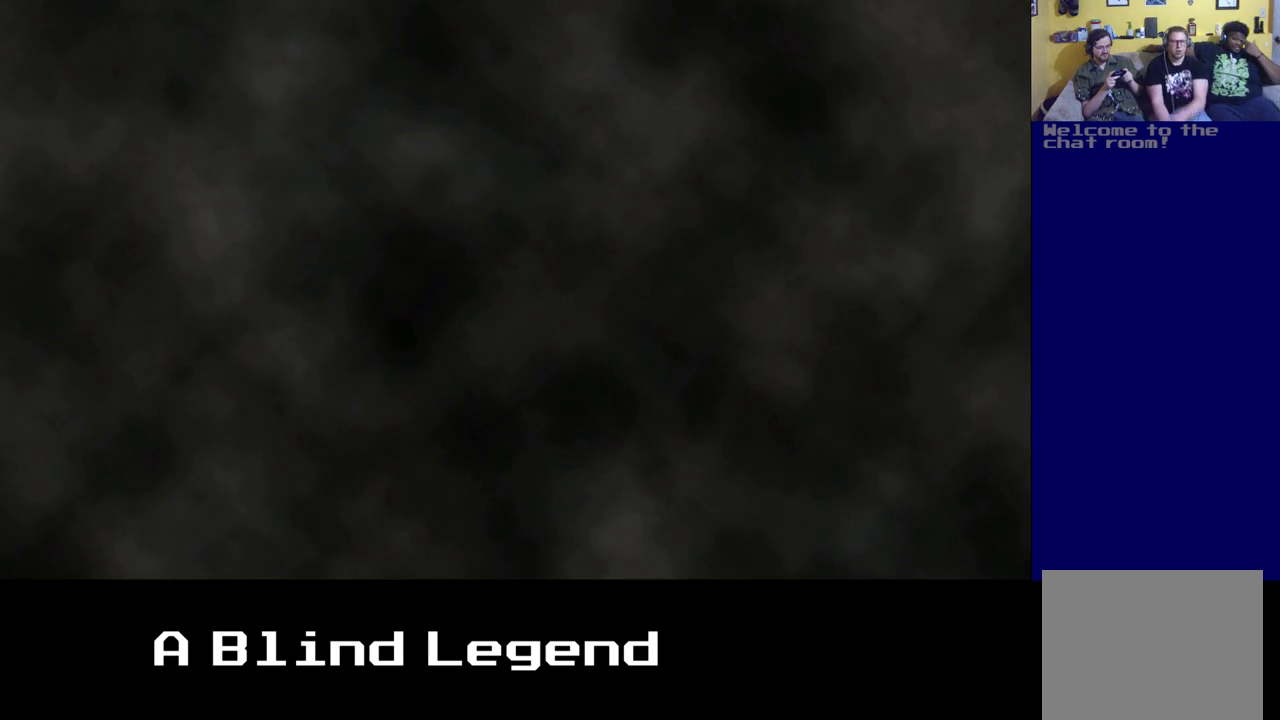
{"buttons": [], "left_stick": "up", "right_stick": "center", "events": [[233, "A", "down"], [450, "A", "up"]]}
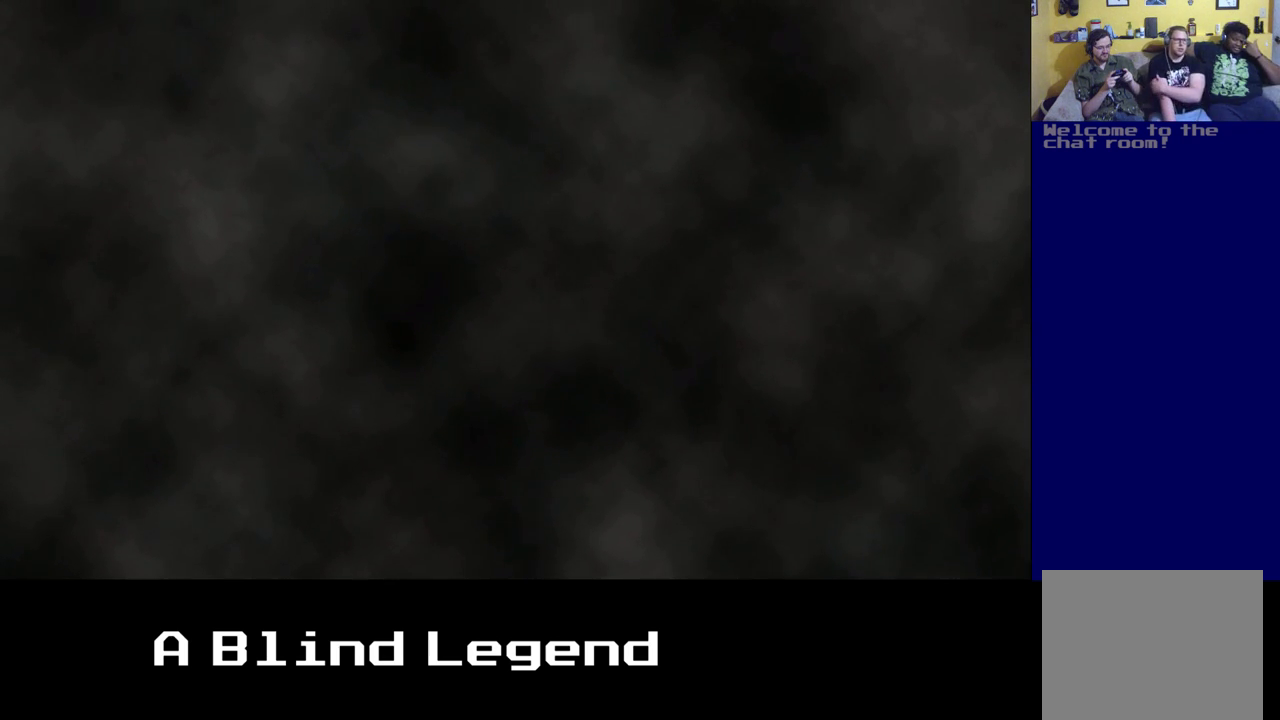
{"buttons": [], "left_stick": "up", "right_stick": "center", "events": []}
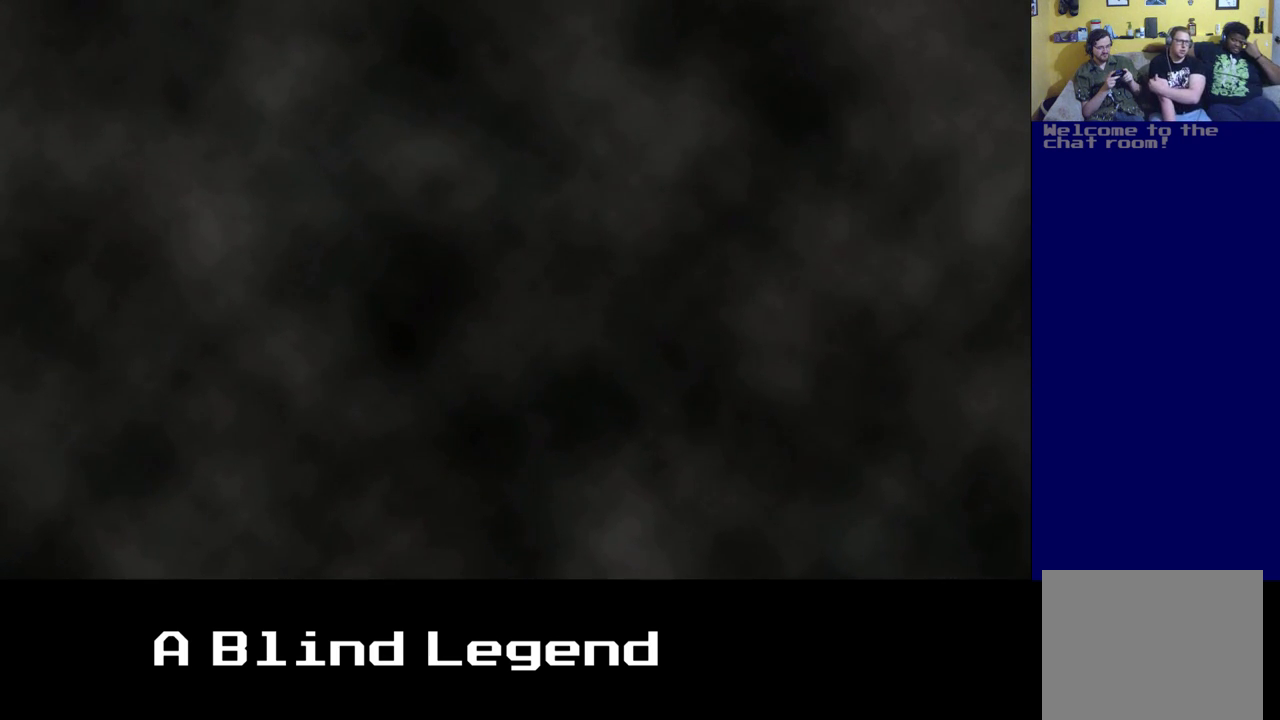
{"buttons": ["A"], "left_stick": "up", "right_stick": "center", "events": [[300, "A", "down"]]}
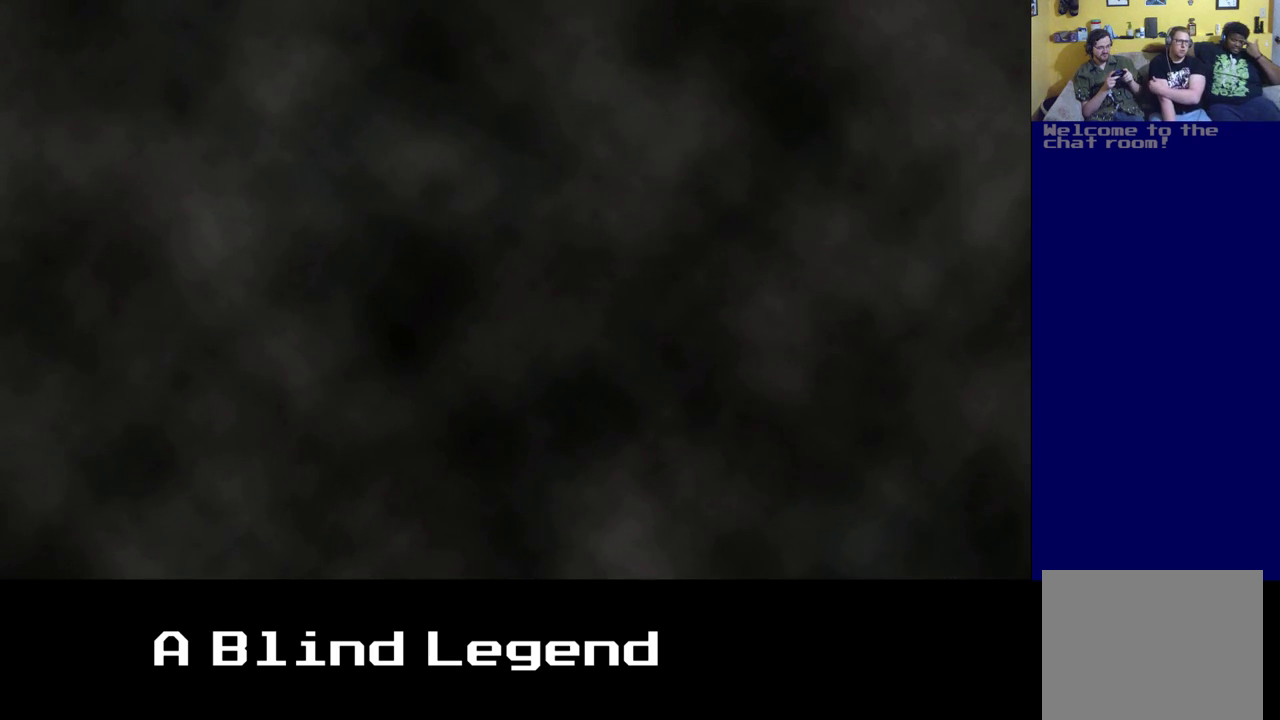
{"buttons": [], "left_stick": "up", "right_stick": "center", "events": [[17, "A", "up"]]}
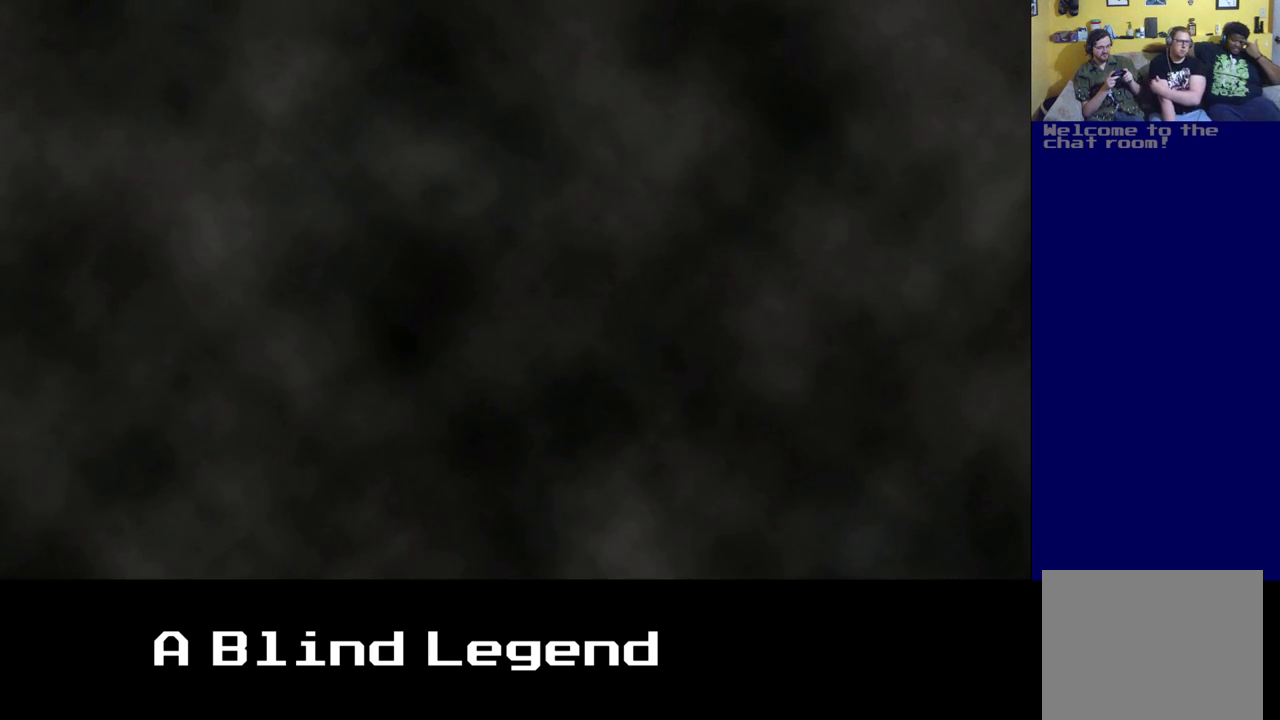
{"buttons": [], "left_stick": "up", "right_stick": "center", "events": []}
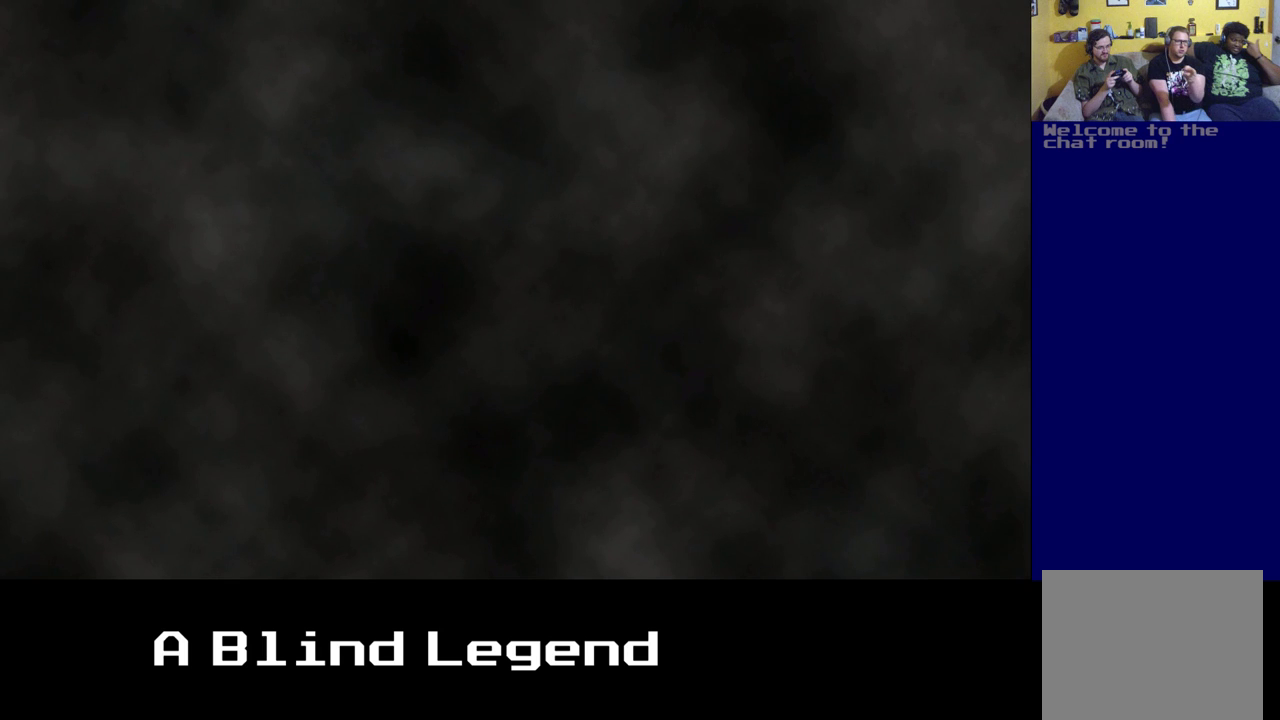
{"buttons": [], "left_stick": "center", "right_stick": "center", "events": [[33, "left_stick", "center"]]}
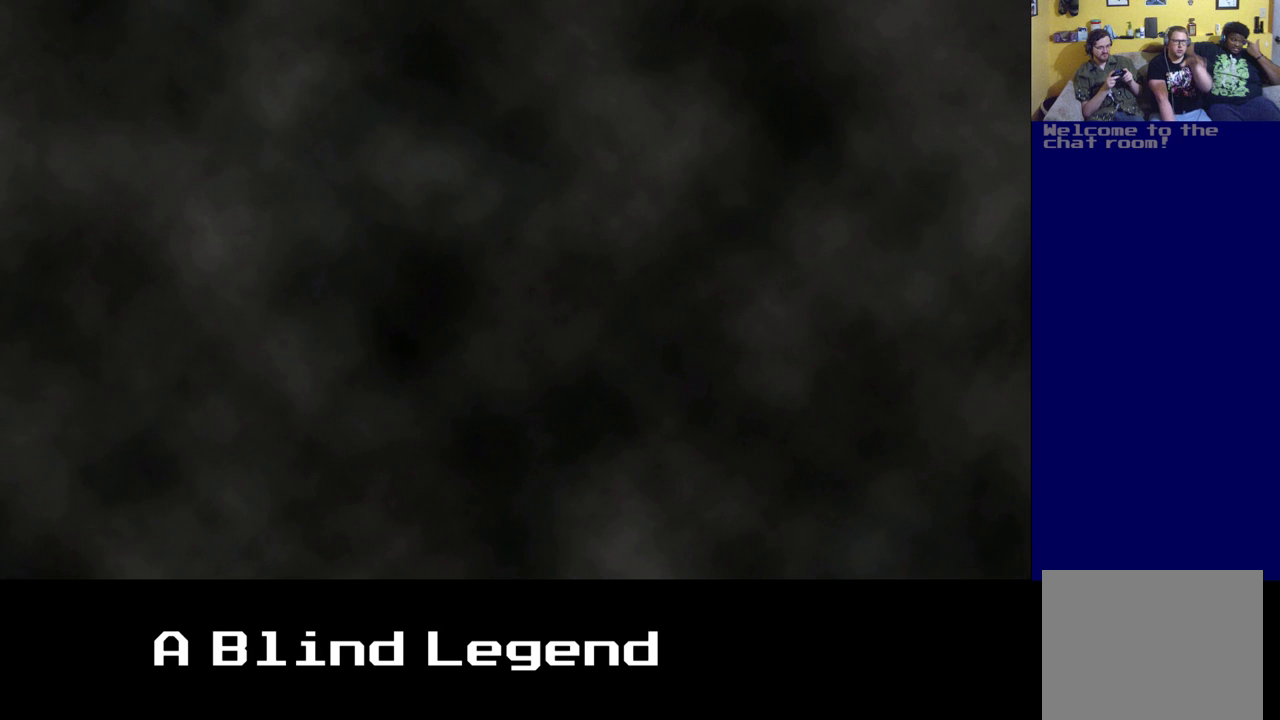
{"buttons": [], "left_stick": "center", "right_stick": "center", "events": []}